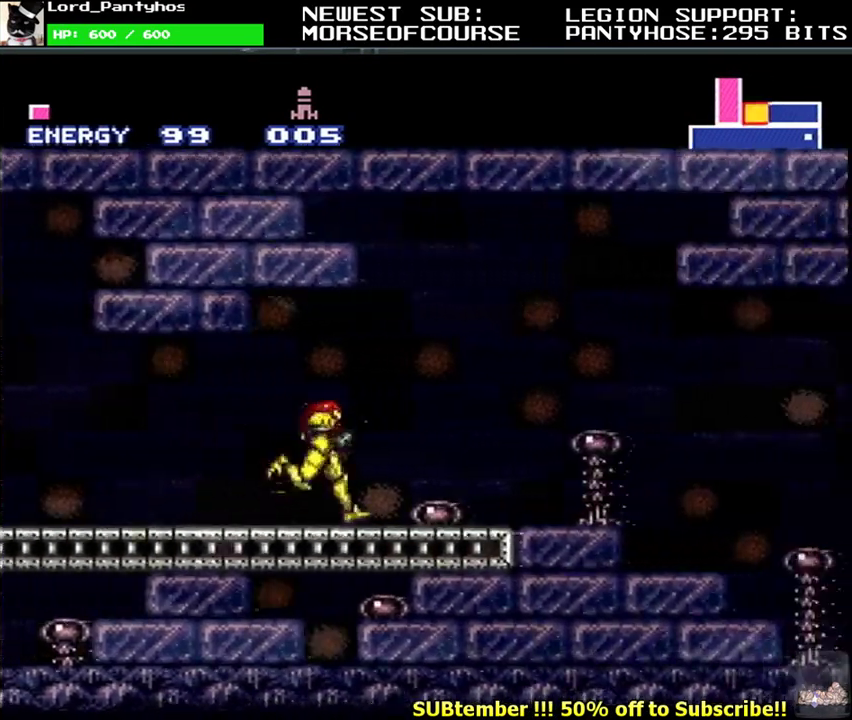
Gameplay with a controller (Nintendo layout); each line is a JSON object with the inputs held at the frame after it. "events" lists button and stick changes between this image and that frame as [ms after this image, input, new state], when the widget could be followed in between. Not read: L3 R3.
{"buttons": ["B", "L1", "DPAD_RIGHT"], "events": [[217, "Y", "down"], [300, "Y", "up"], [433, "B", "down"]]}
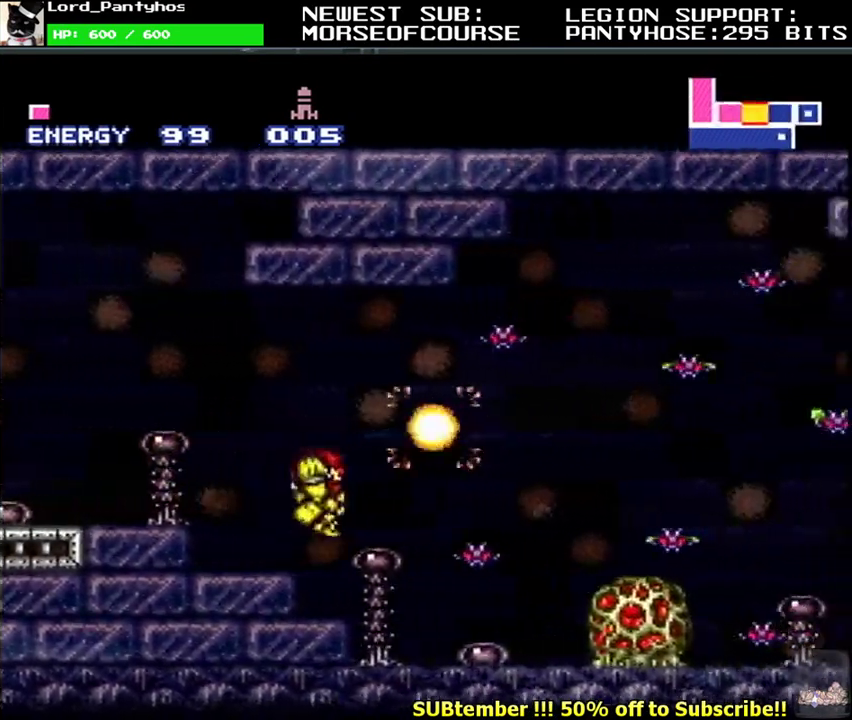
{"buttons": ["B", "X", "L1", "DPAD_RIGHT"], "events": [[33, "DPAD_RIGHT", "up"], [50, "DPAD_LEFT", "down"], [133, "DPAD_LEFT", "up"], [150, "DPAD_RIGHT", "down"], [400, "X", "down"]]}
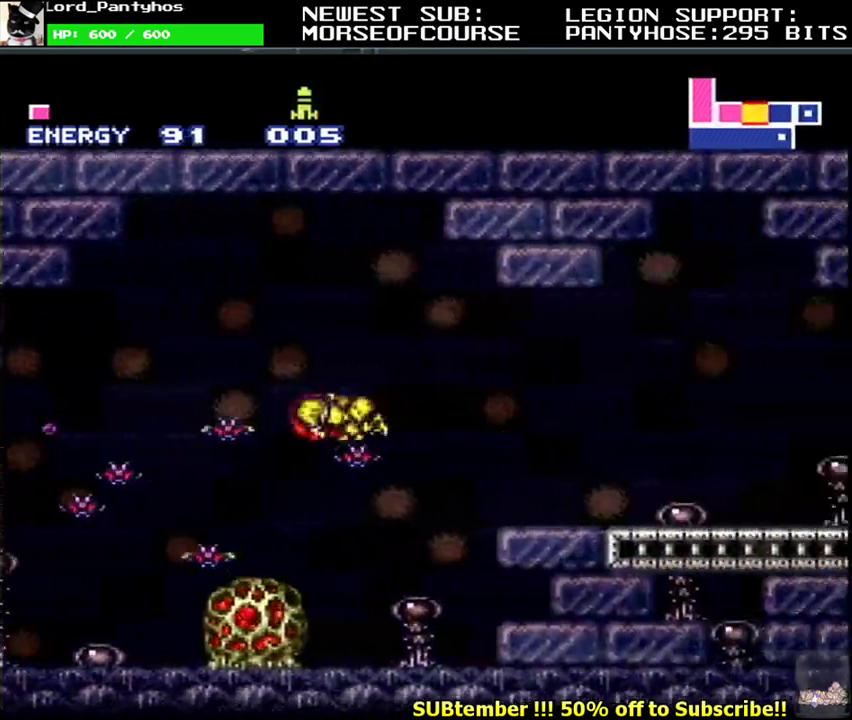
{"buttons": ["B", "Y", "L1", "DPAD_RIGHT"], "events": [[33, "X", "up"], [433, "Y", "down"]]}
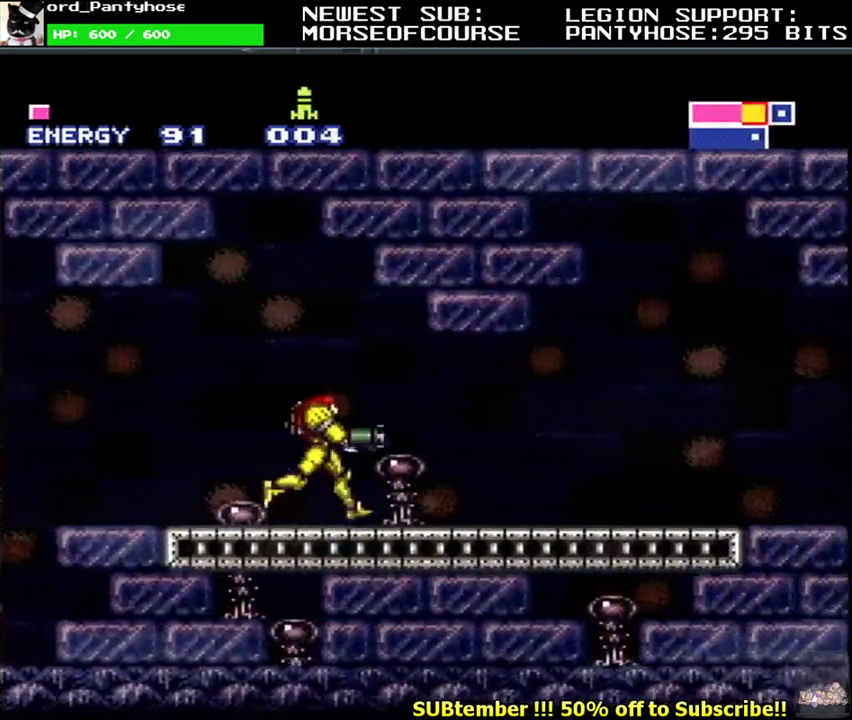
{"buttons": ["B", "L1", "DPAD_RIGHT"], "events": [[50, "Y", "up"], [317, "A", "down"], [450, "A", "up"]]}
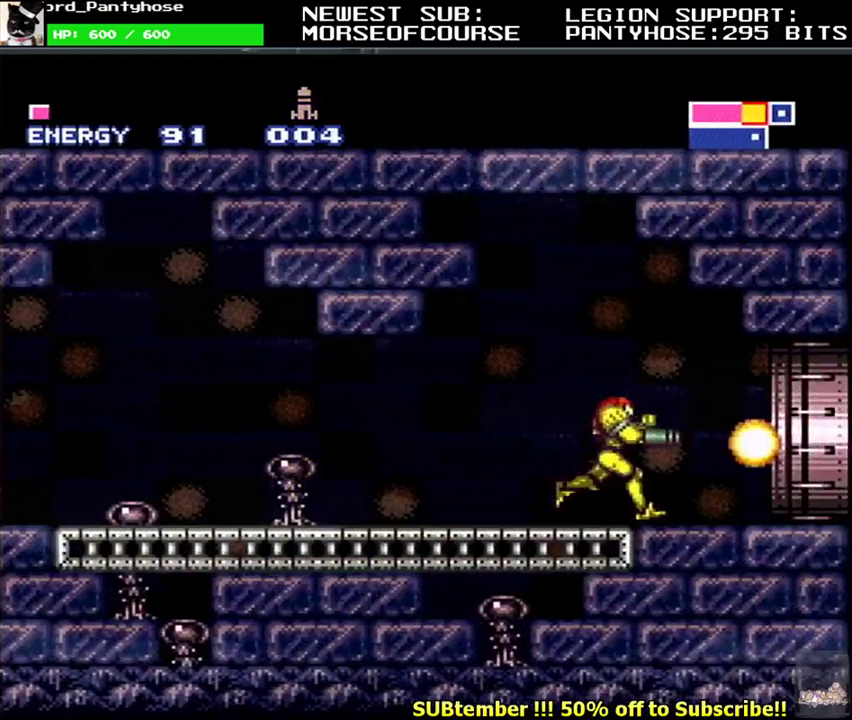
{"buttons": ["L1", "DPAD_RIGHT"], "events": [[433, "B", "up"]]}
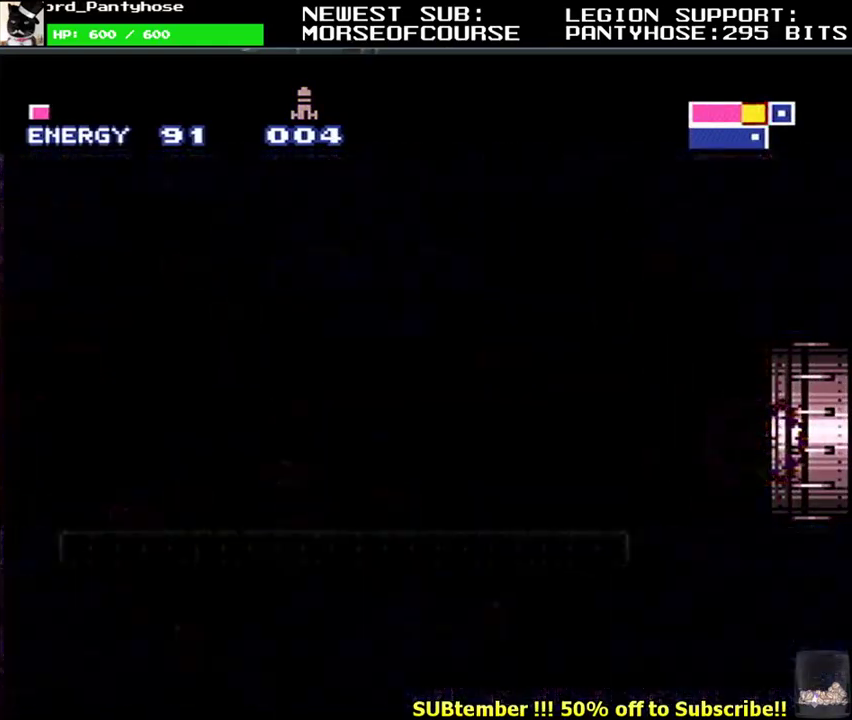
{"buttons": ["L1", "DPAD_RIGHT"], "events": []}
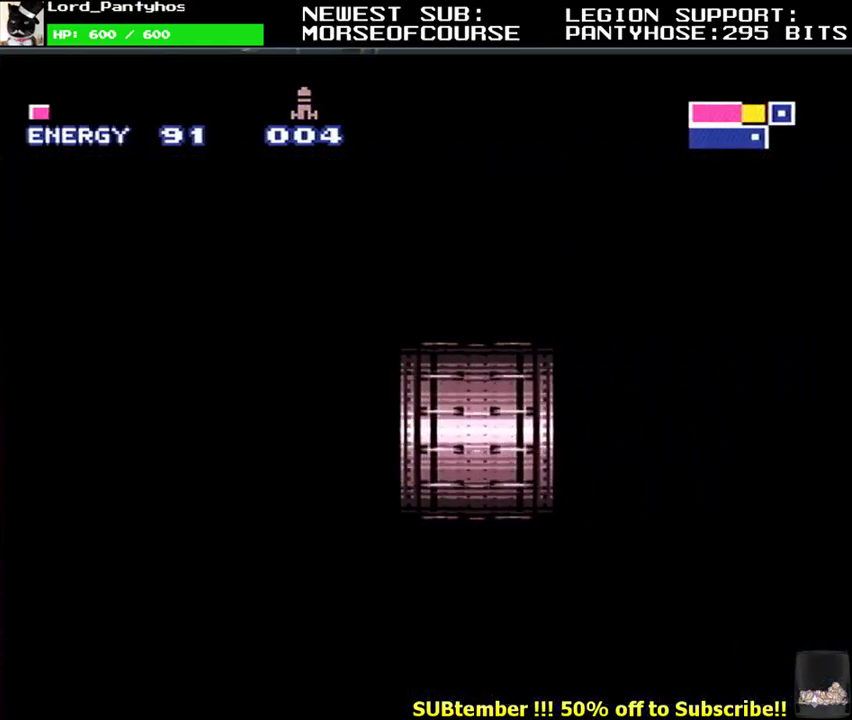
{"buttons": ["L1", "DPAD_RIGHT"], "events": []}
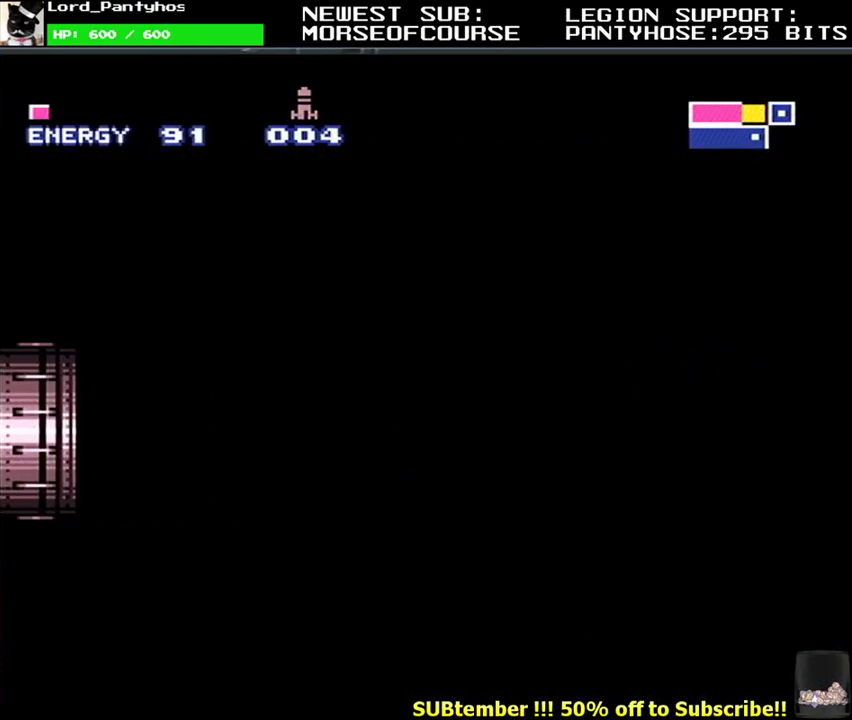
{"buttons": ["L1", "DPAD_RIGHT"], "events": []}
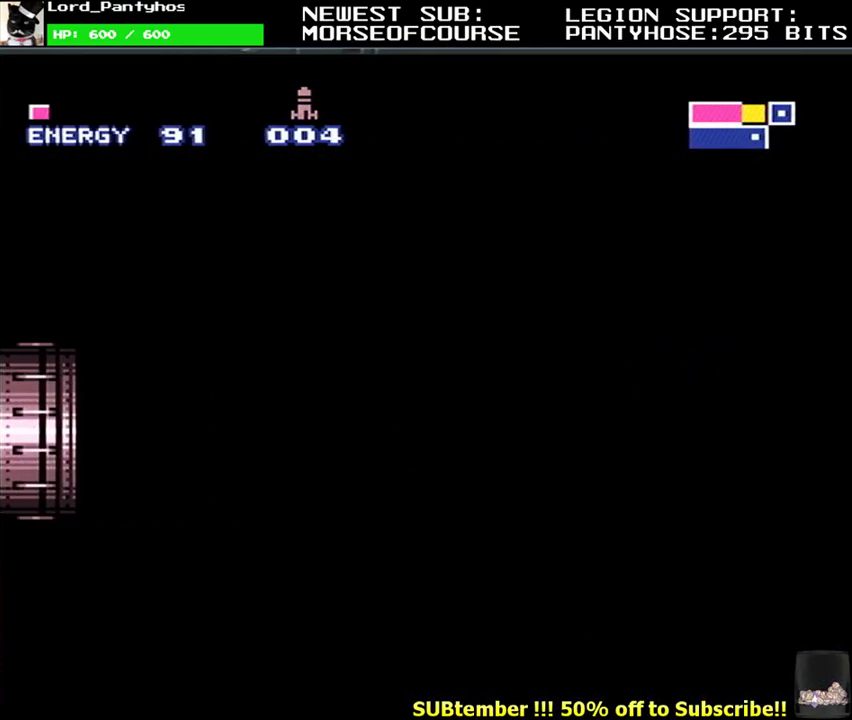
{"buttons": ["L1", "DPAD_RIGHT"], "events": []}
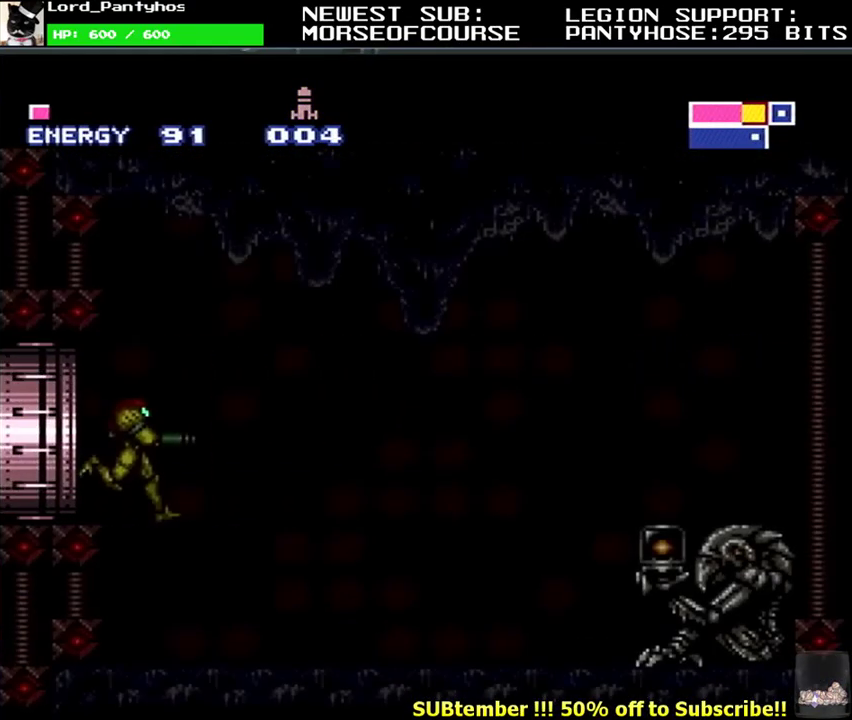
{"buttons": ["L1", "DPAD_RIGHT"], "events": []}
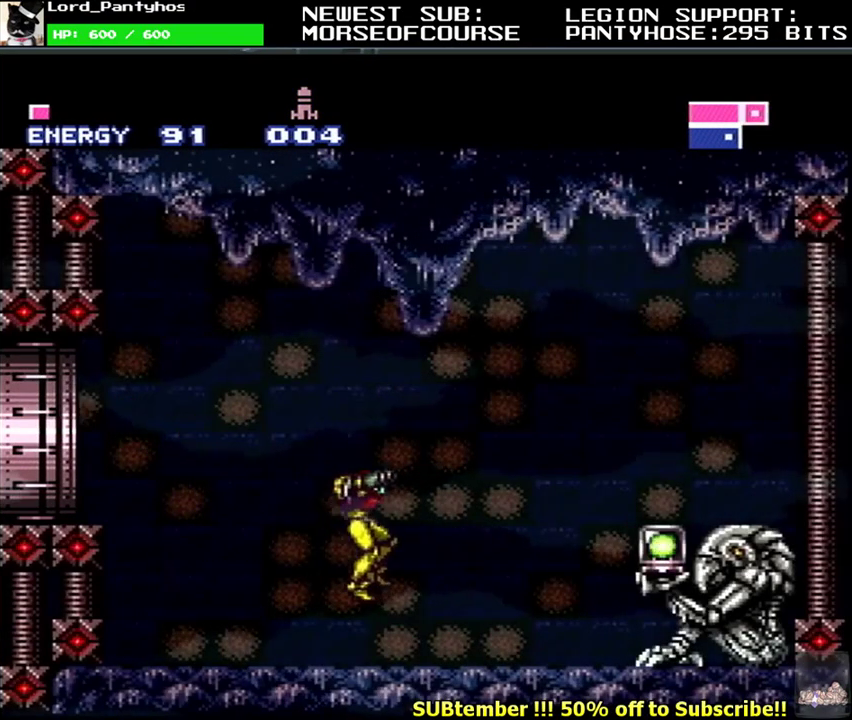
{"buttons": ["B", "L1"], "events": [[433, "DPAD_RIGHT", "up"], [467, "B", "down"]]}
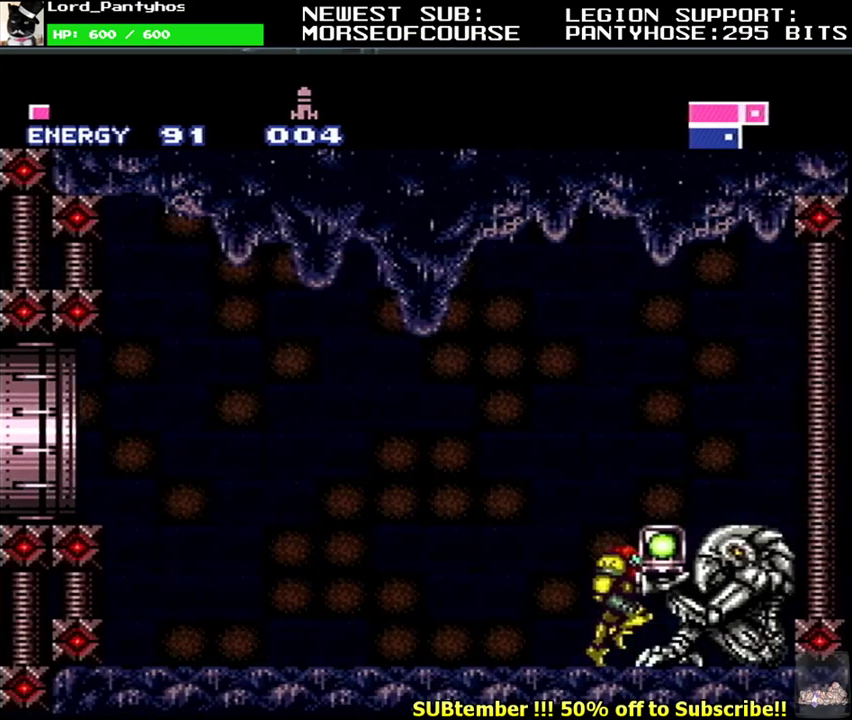
{"buttons": ["B", "L1"], "events": [[50, "B", "up"], [133, "B", "down"], [217, "B", "up"], [283, "B", "down"], [367, "B", "up"], [450, "B", "down"]]}
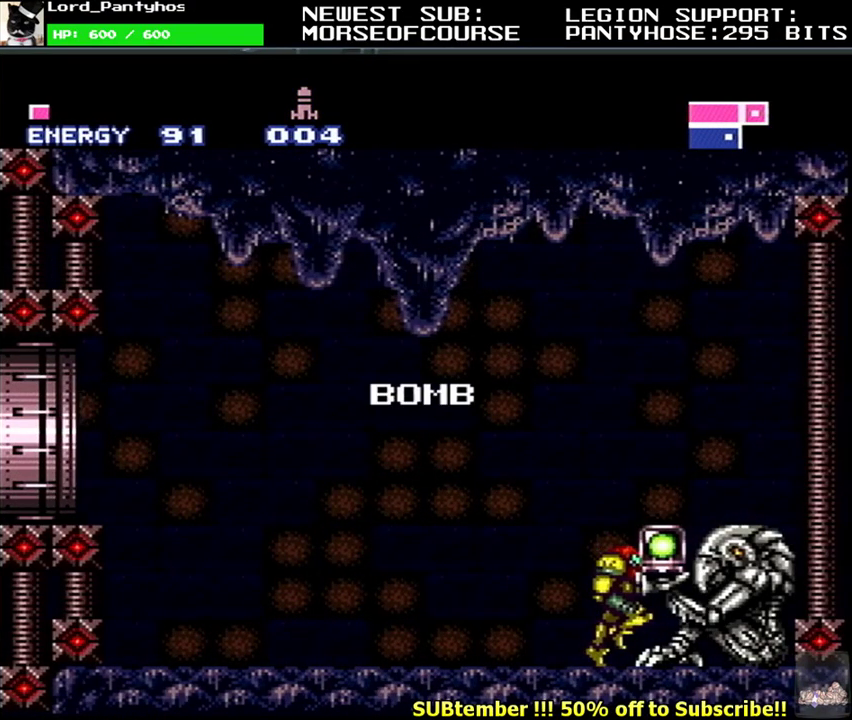
{"buttons": ["L1"], "events": [[17, "B", "up"], [100, "B", "down"], [167, "B", "up"], [250, "B", "down"], [333, "B", "up"]]}
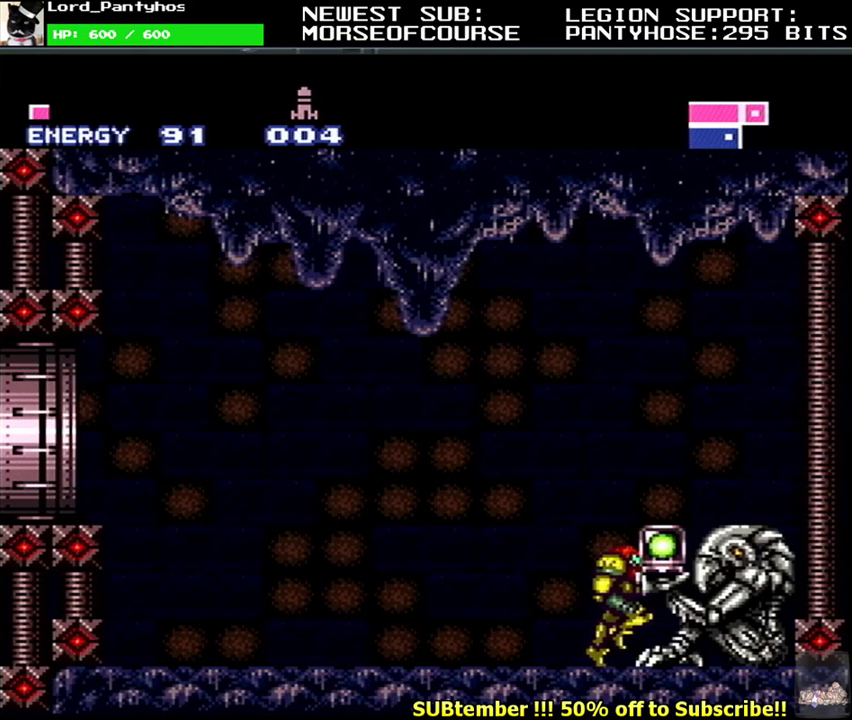
{"buttons": ["B", "L1", "DPAD_LEFT"], "events": [[67, "DPAD_DOWN", "down"], [133, "DPAD_DOWN", "up"], [167, "B", "down"], [200, "DPAD_LEFT", "down"]]}
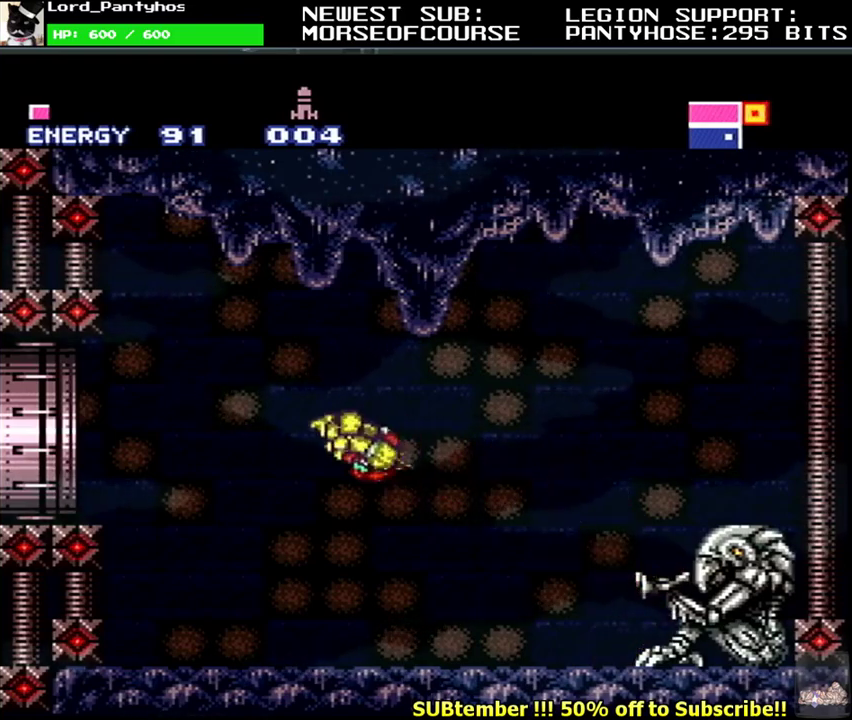
{"buttons": ["L1", "DPAD_LEFT"], "events": [[467, "B", "up"]]}
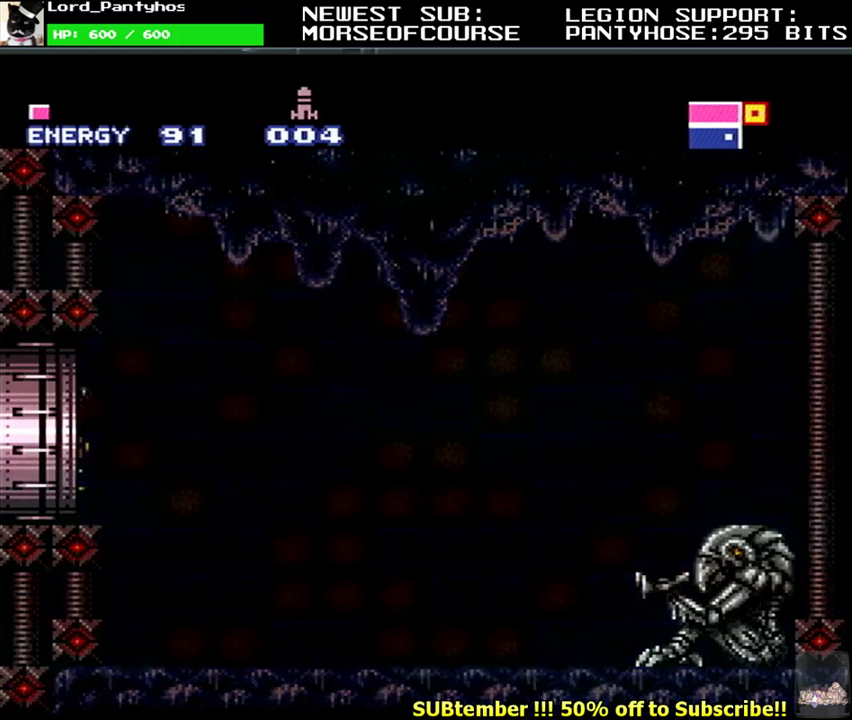
{"buttons": [], "events": [[33, "DPAD_LEFT", "up"], [50, "L1", "up"]]}
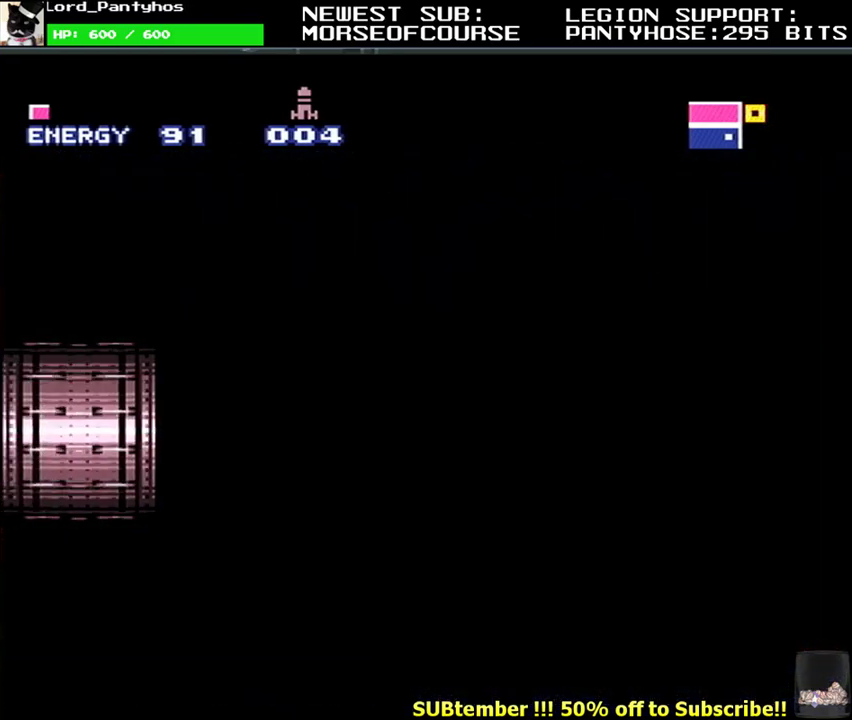
{"buttons": [], "events": []}
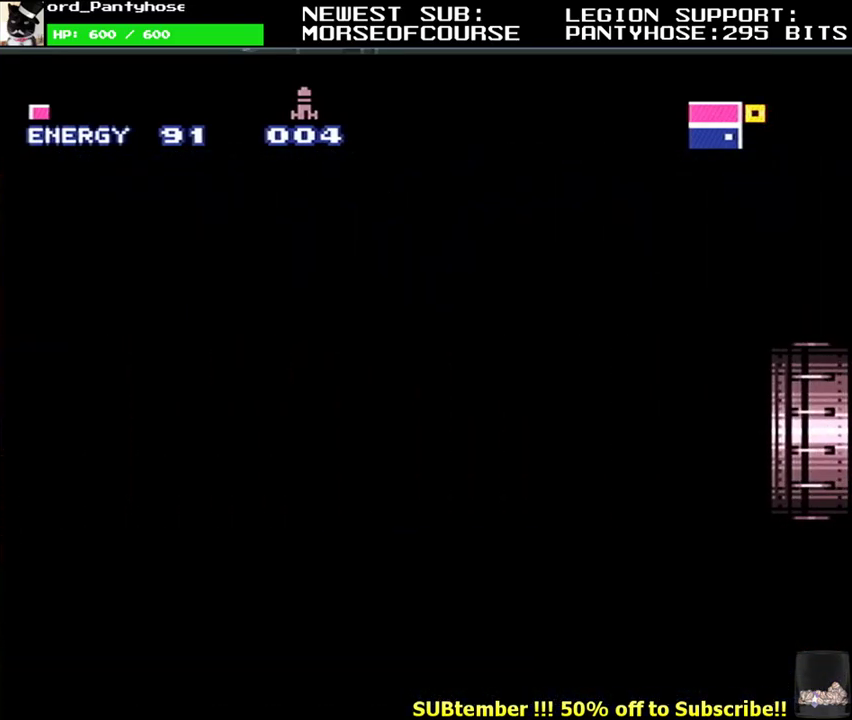
{"buttons": [], "events": []}
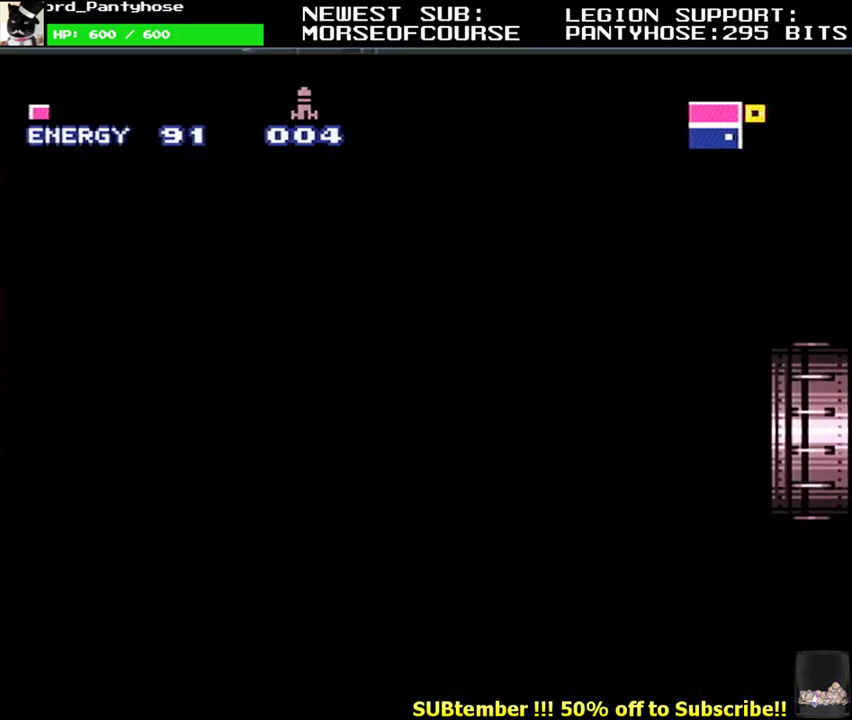
{"buttons": ["DPAD_LEFT"], "events": [[33, "B", "down"], [133, "B", "up"], [200, "B", "down"], [267, "B", "up"], [300, "DPAD_LEFT", "down"], [350, "B", "down"], [417, "B", "up"]]}
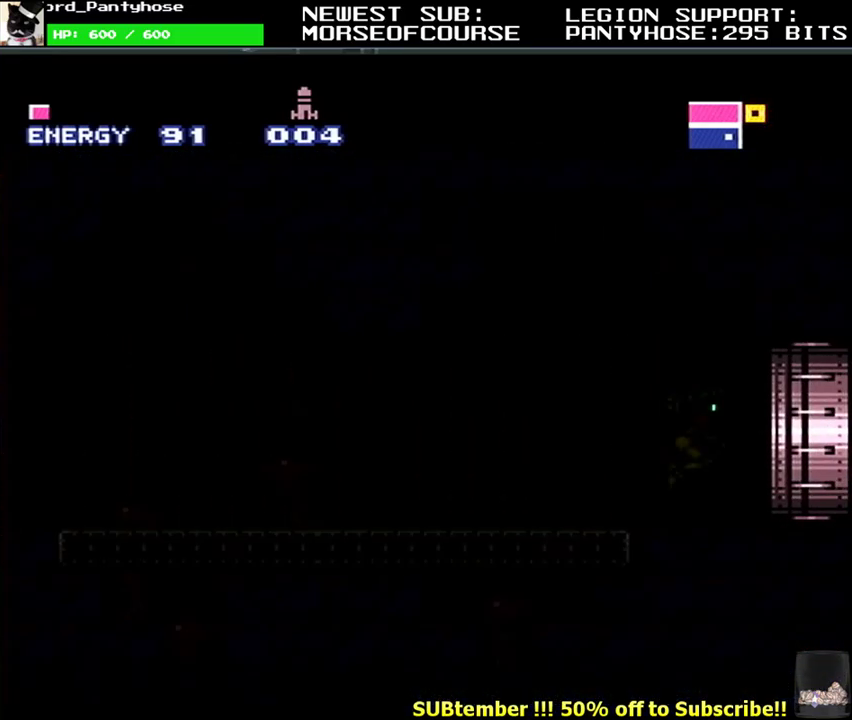
{"buttons": ["Y", "L1", "DPAD_LEFT"], "events": [[50, "L1", "down"], [467, "Y", "down"]]}
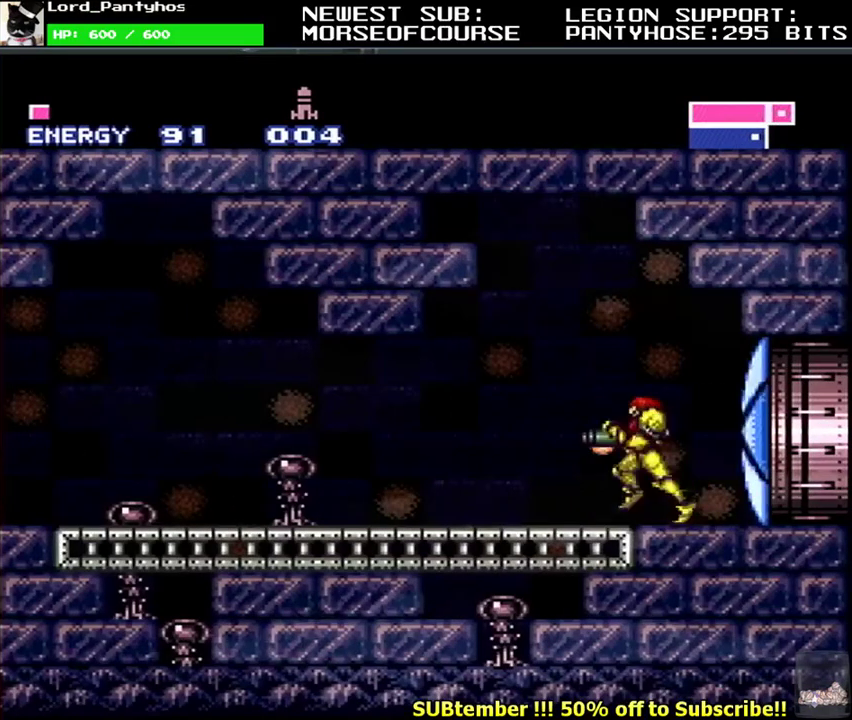
{"buttons": ["L1", "DPAD_LEFT"], "events": [[83, "Y", "up"]]}
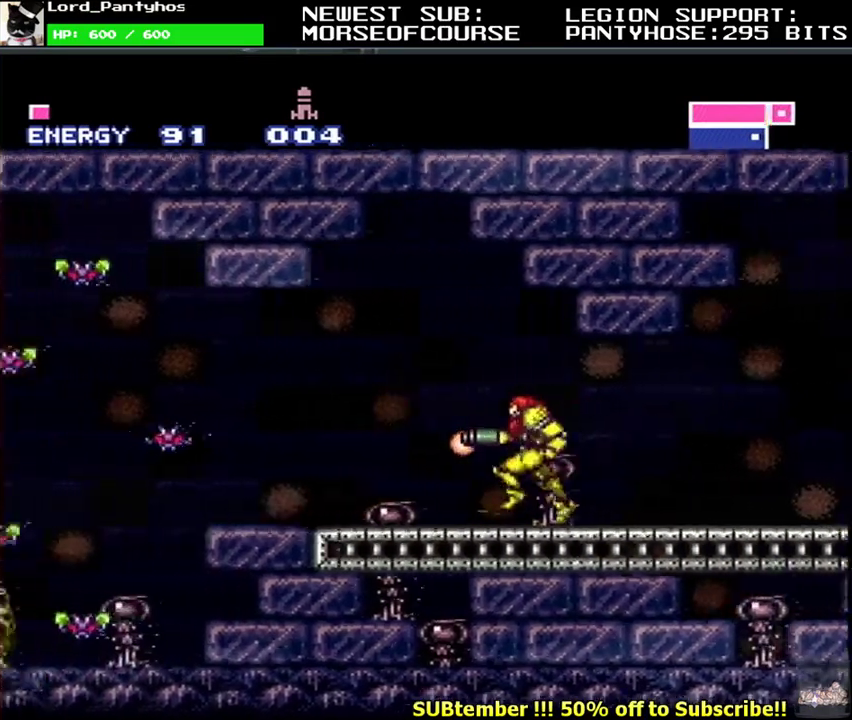
{"buttons": ["B", "L1", "DPAD_RIGHT"], "events": [[417, "B", "down"], [433, "DPAD_LEFT", "up"], [450, "DPAD_RIGHT", "down"]]}
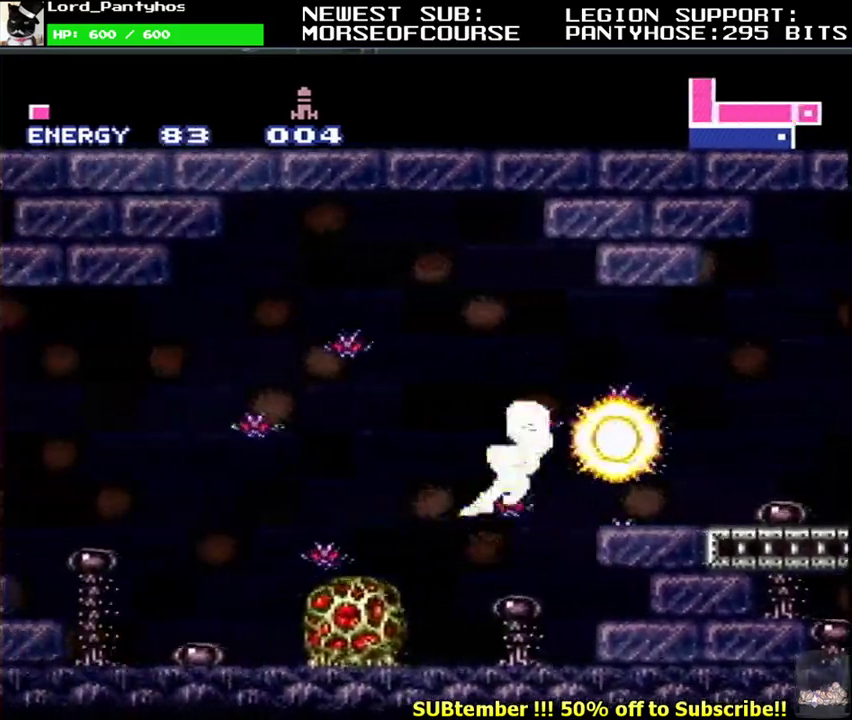
{"buttons": ["L1", "DPAD_LEFT"], "events": [[33, "DPAD_RIGHT", "up"], [50, "DPAD_LEFT", "down"], [467, "B", "up"]]}
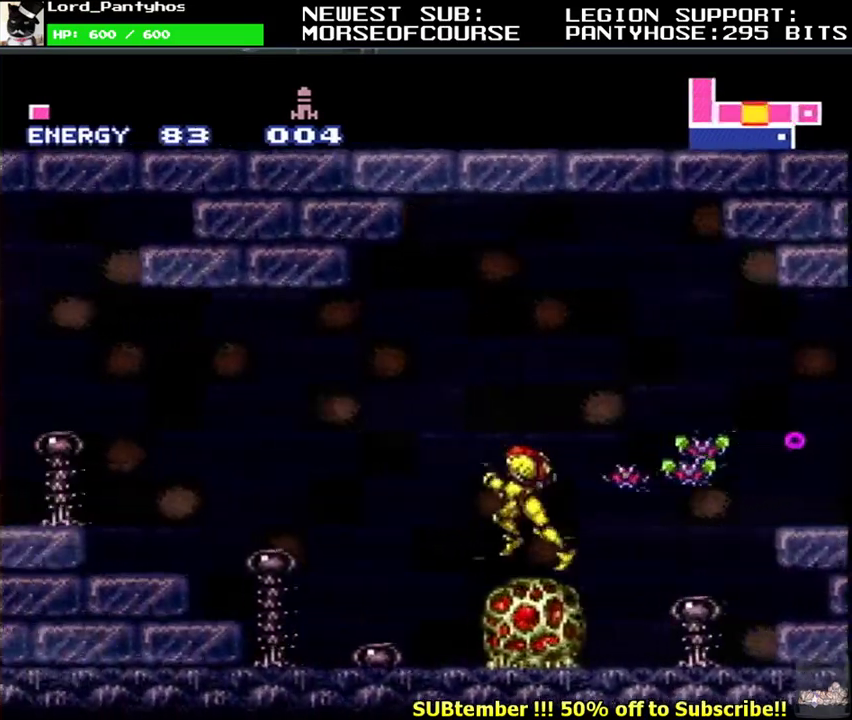
{"buttons": ["L1", "DPAD_LEFT"], "events": [[50, "B", "down"], [233, "B", "up"]]}
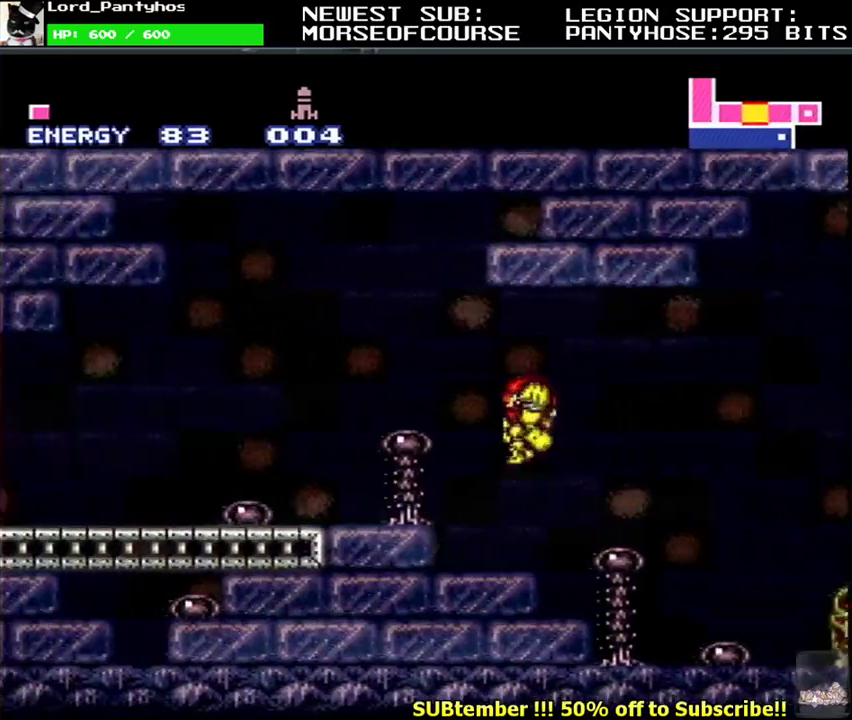
{"buttons": ["L1", "DPAD_LEFT"], "events": [[133, "Y", "down"], [233, "Y", "up"], [367, "Y", "down"], [450, "Y", "up"]]}
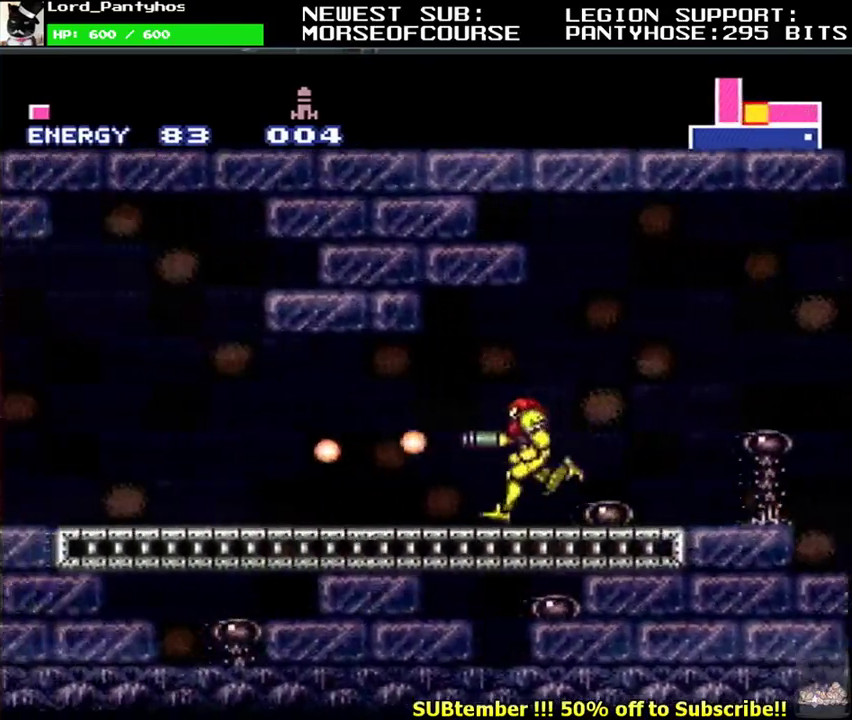
{"buttons": ["L1", "DPAD_LEFT"], "events": [[17, "Y", "down"], [133, "Y", "up"]]}
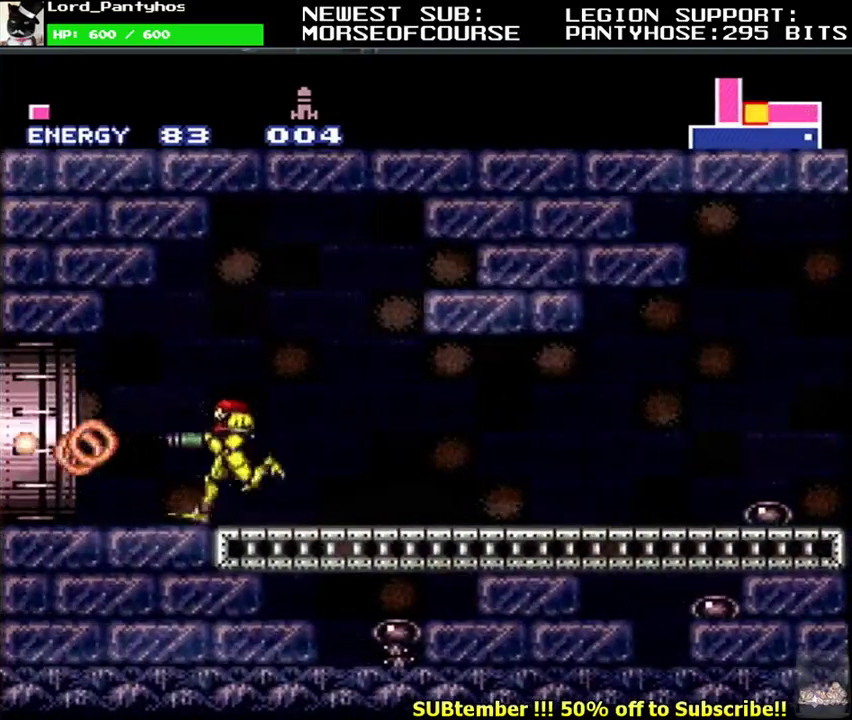
{"buttons": [], "events": [[483, "L1", "up"], [500, "DPAD_LEFT", "up"]]}
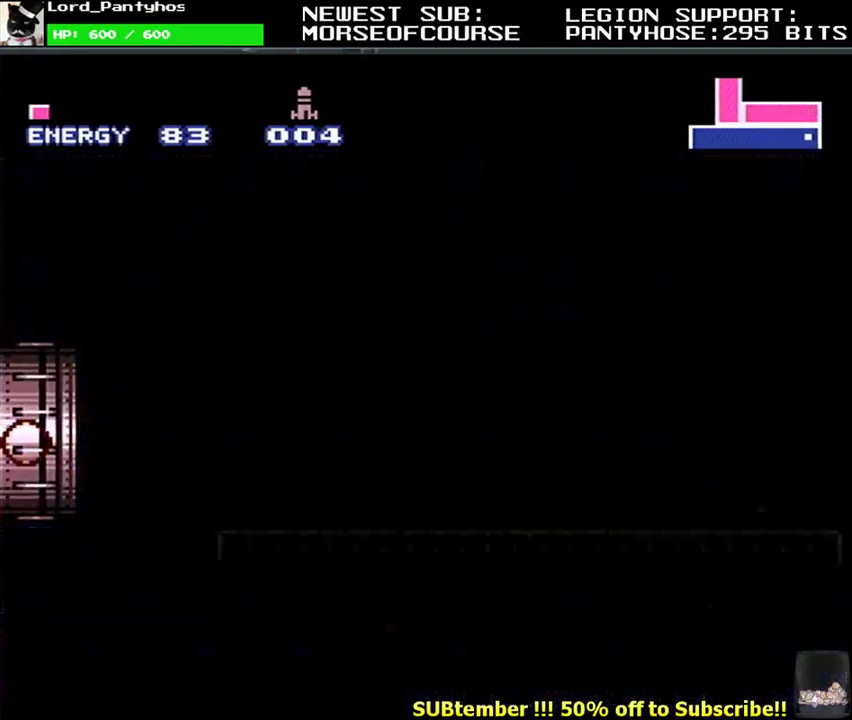
{"buttons": ["L1"], "events": [[433, "L1", "down"]]}
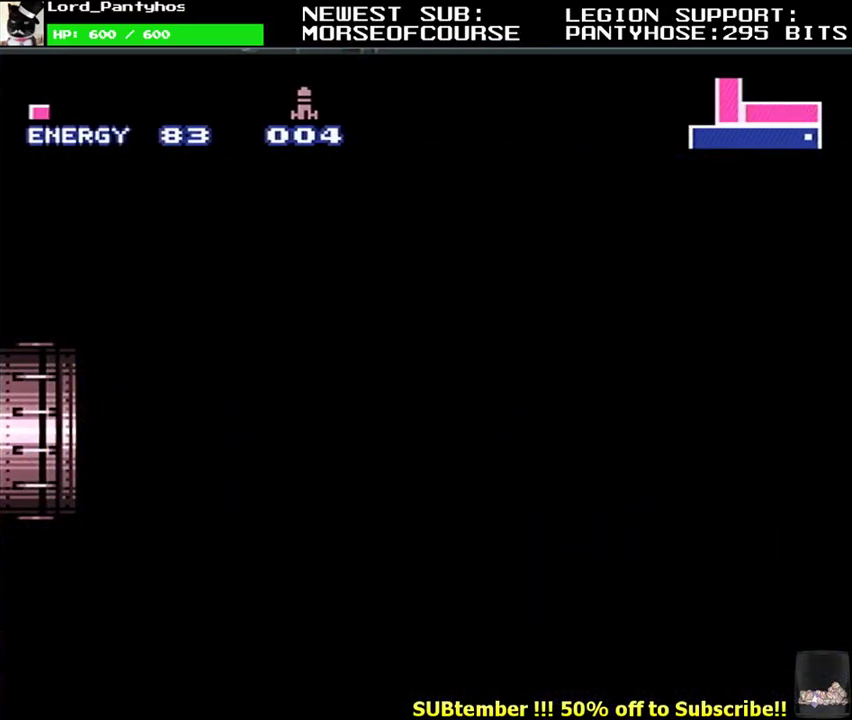
{"buttons": ["L1", "DPAD_LEFT"], "events": [[233, "DPAD_LEFT", "down"]]}
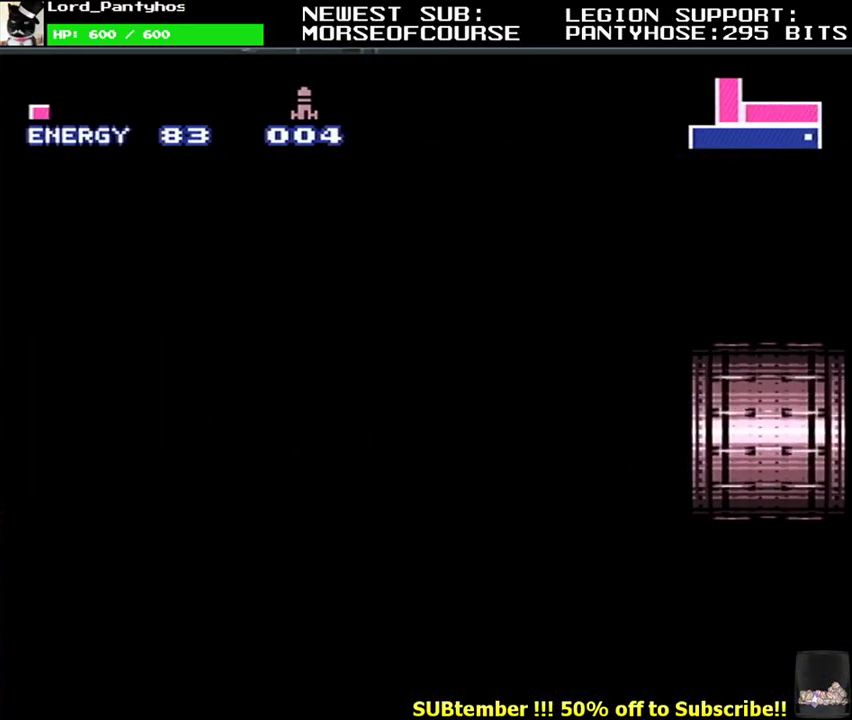
{"buttons": ["L1", "DPAD_LEFT"], "events": []}
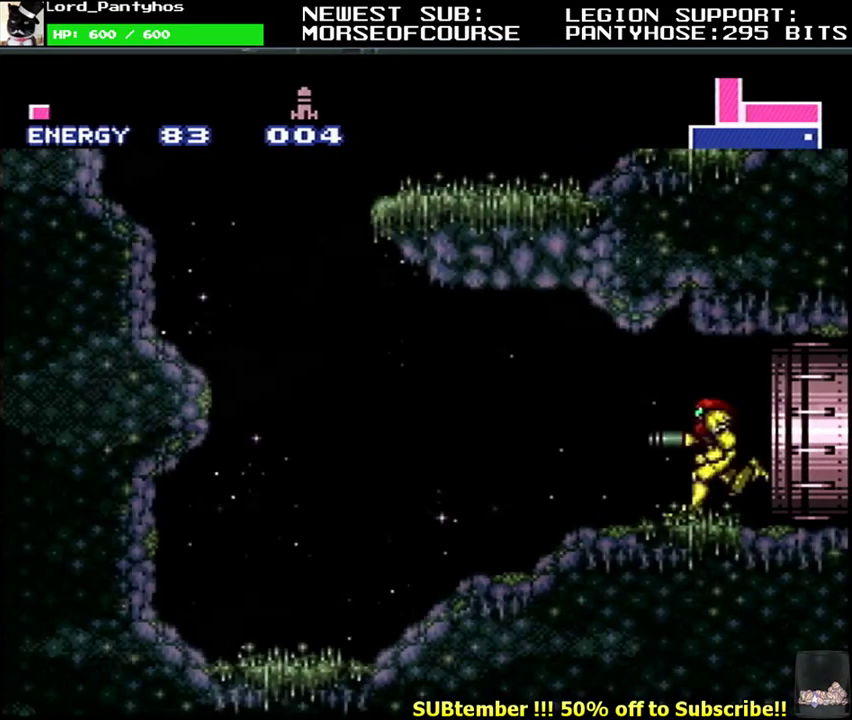
{"buttons": ["B", "L1", "DPAD_RIGHT"], "events": [[217, "B", "down"], [317, "DPAD_LEFT", "up"], [467, "DPAD_RIGHT", "down"]]}